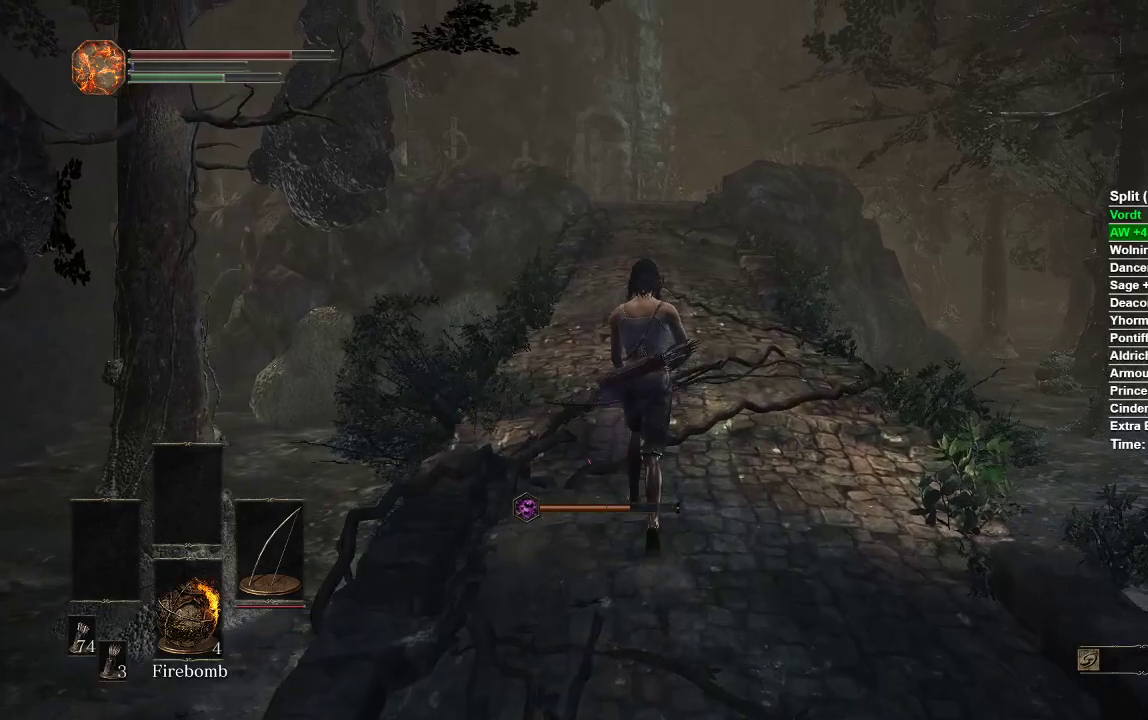
Gameplay with a controller (Xbox layout); each line is a JSON object with the inputs held at the frame after it. "events" lists button and stick changes between this image and that frame as [ms after this image, input, new state], when the widget could be followed in between.
{"buttons": [], "left_stick": "up", "right_stick": "center", "events": []}
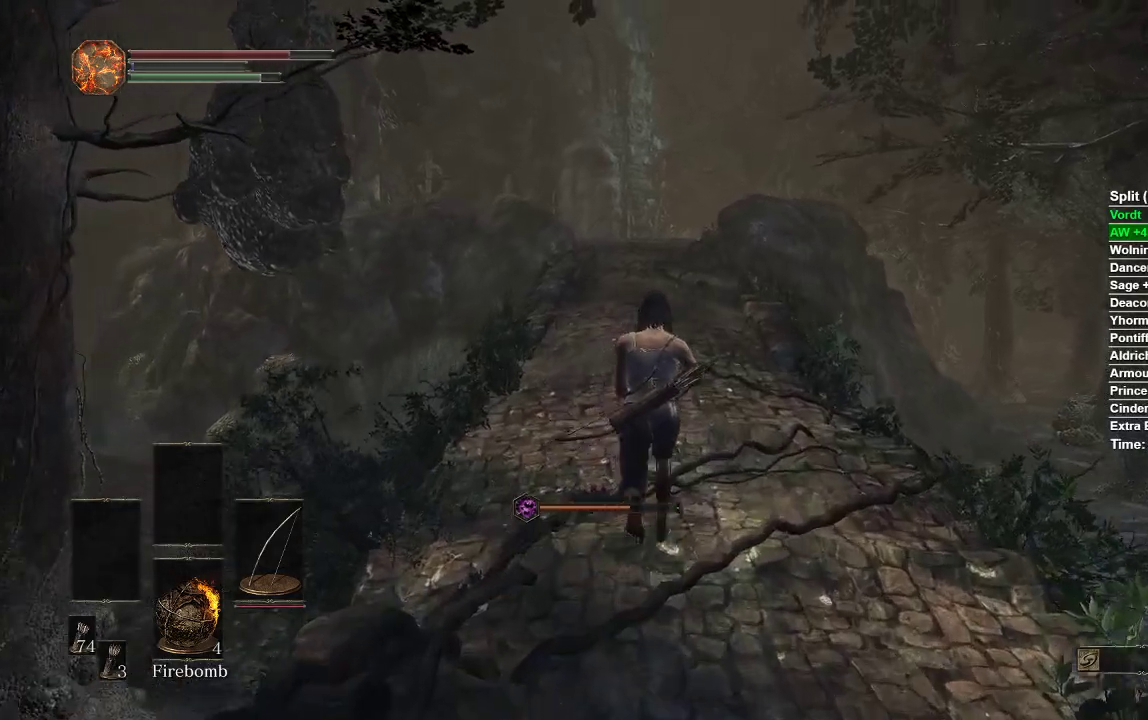
{"buttons": [], "left_stick": "up", "right_stick": "center", "events": []}
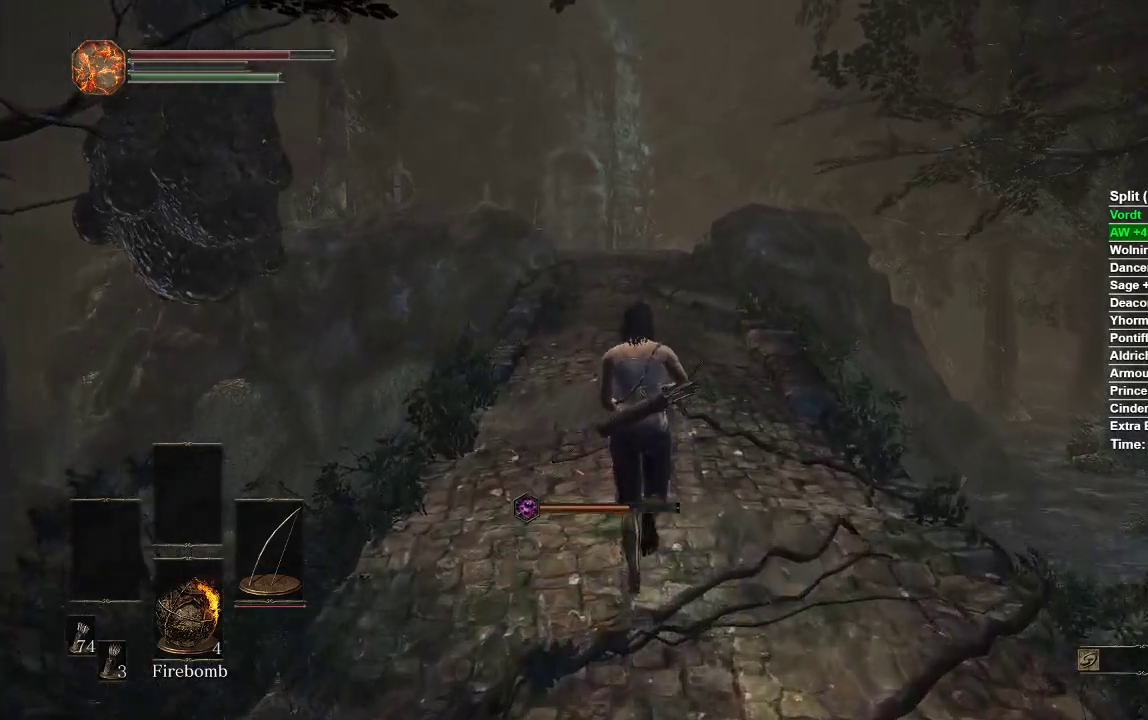
{"buttons": ["B"], "left_stick": "up", "right_stick": "center", "events": [[217, "B", "down"]]}
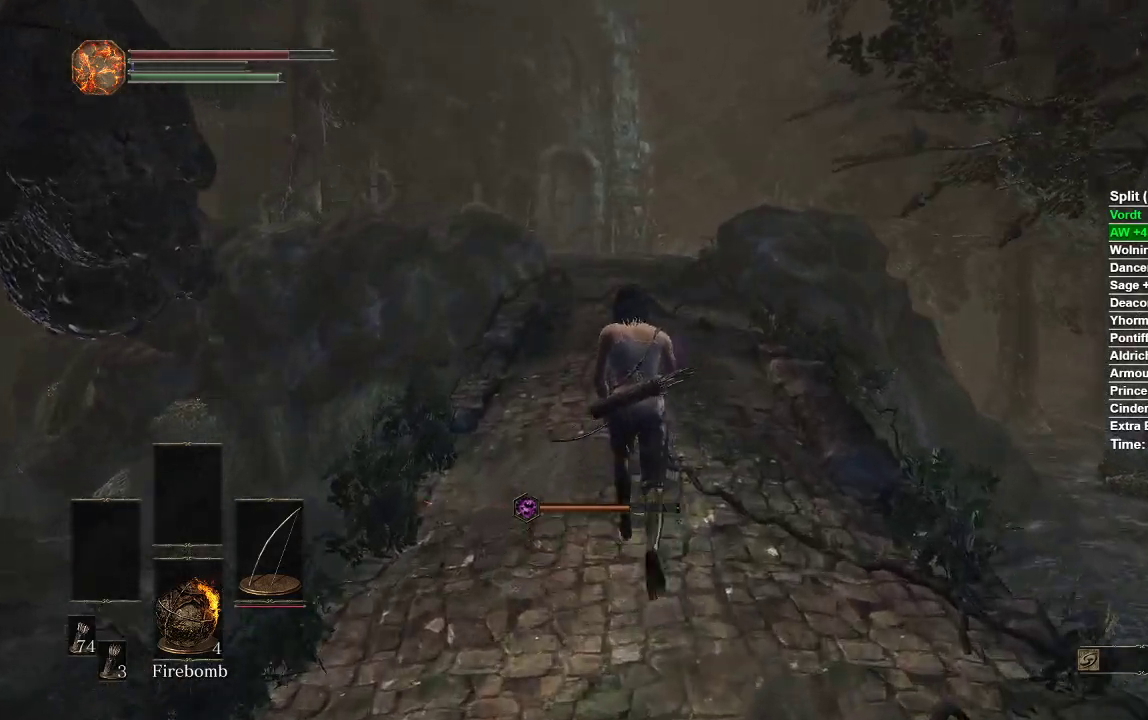
{"buttons": ["B"], "left_stick": "up", "right_stick": "center", "events": []}
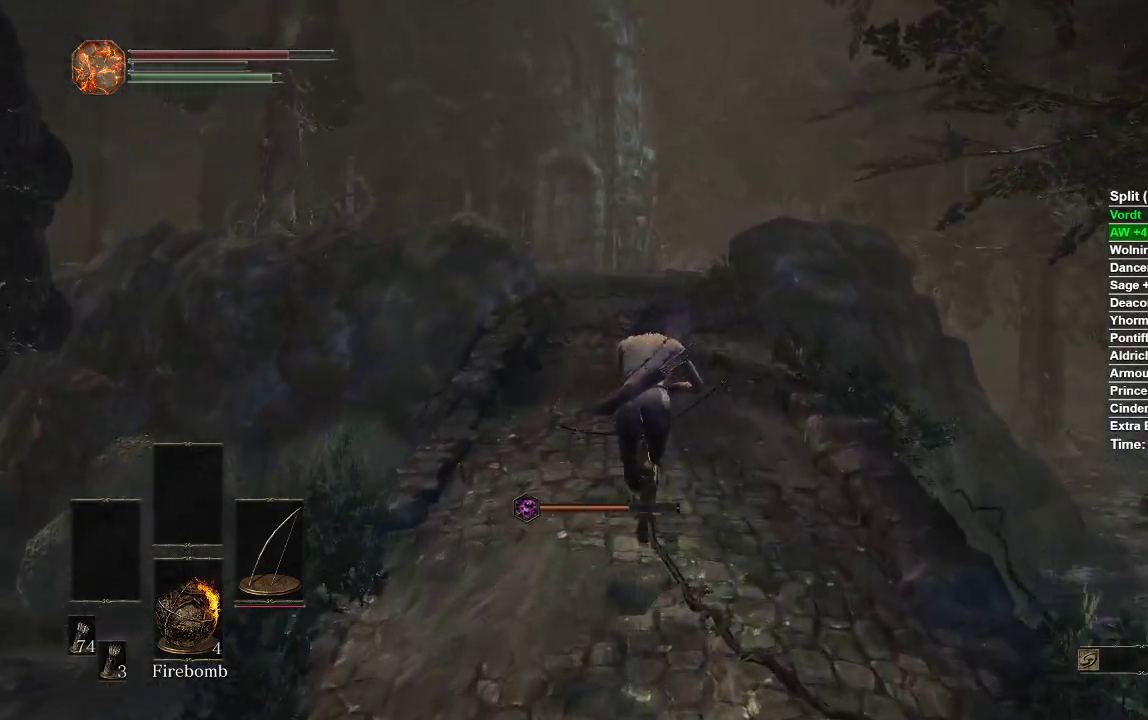
{"buttons": ["B"], "left_stick": "up", "right_stick": "center", "events": []}
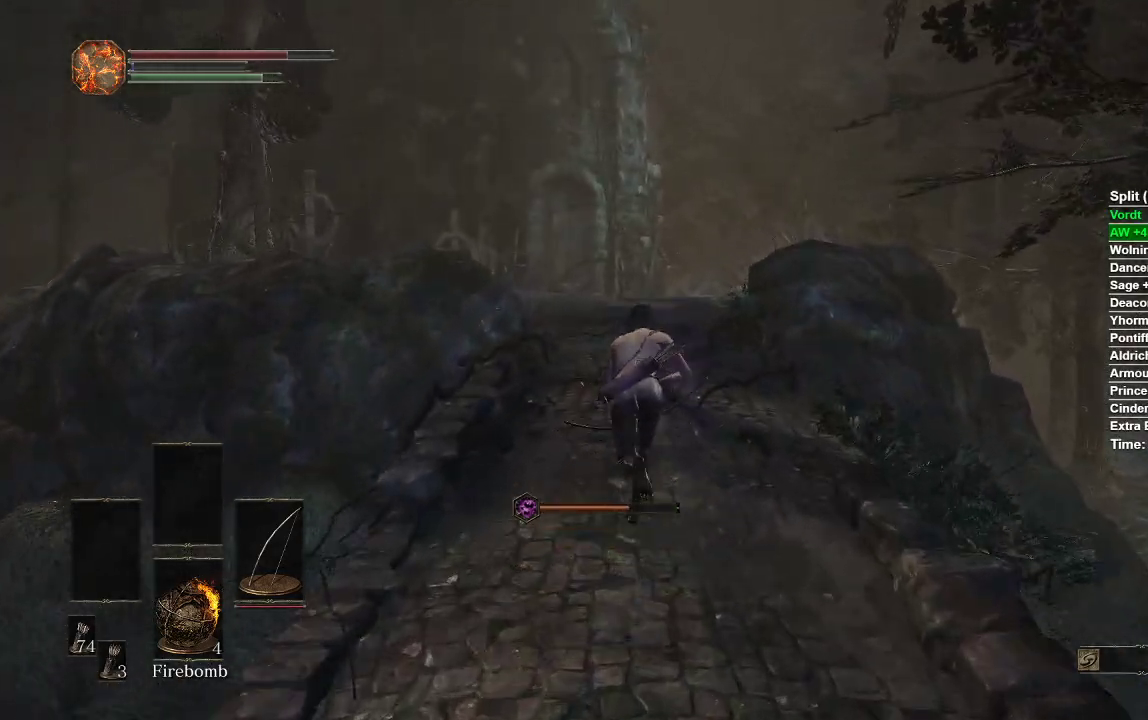
{"buttons": ["B"], "left_stick": "up", "right_stick": "center", "events": []}
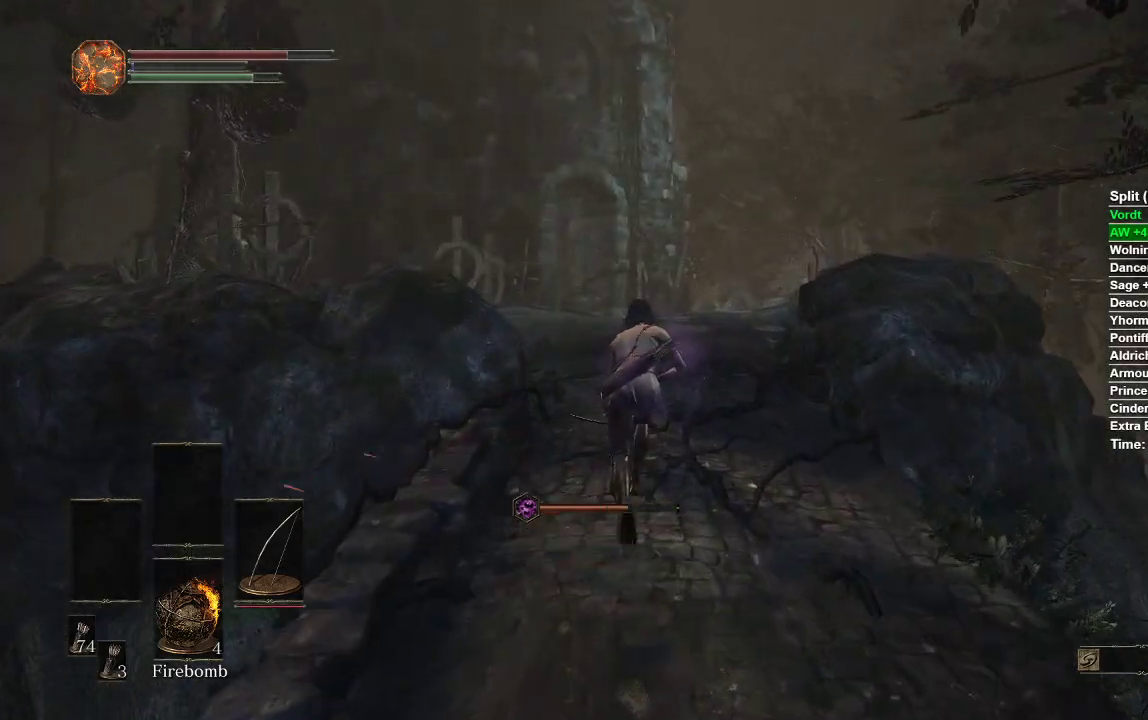
{"buttons": ["B"], "left_stick": "up", "right_stick": "center", "events": []}
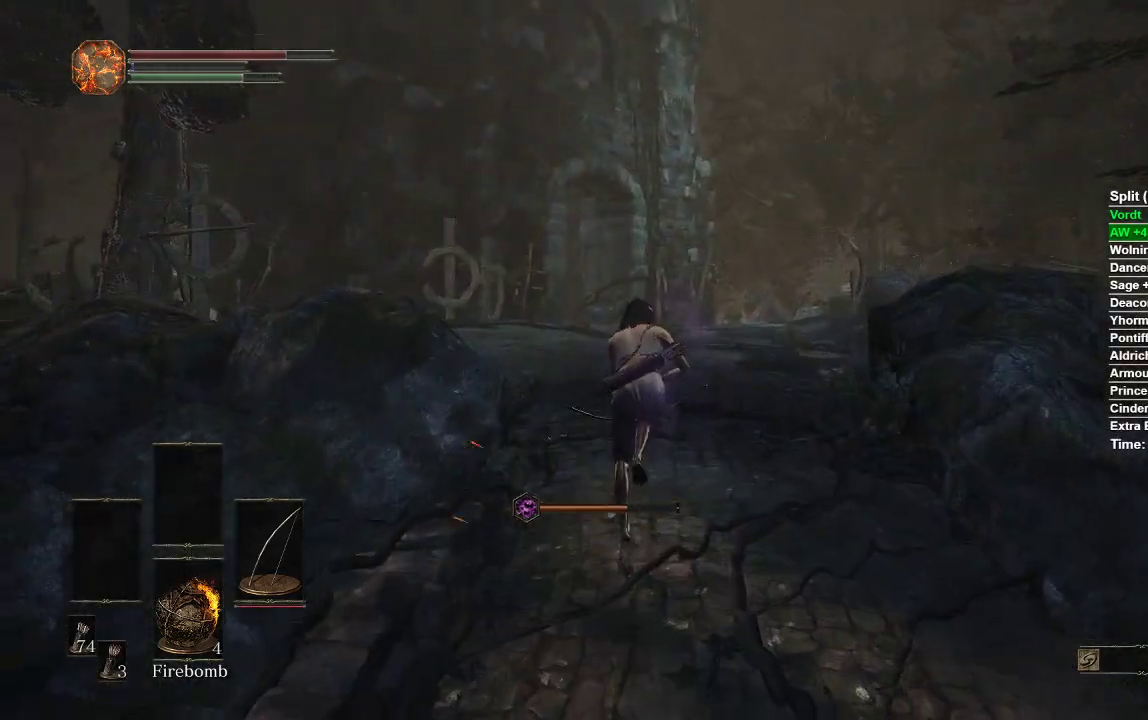
{"buttons": ["B"], "left_stick": "up", "right_stick": "center", "events": []}
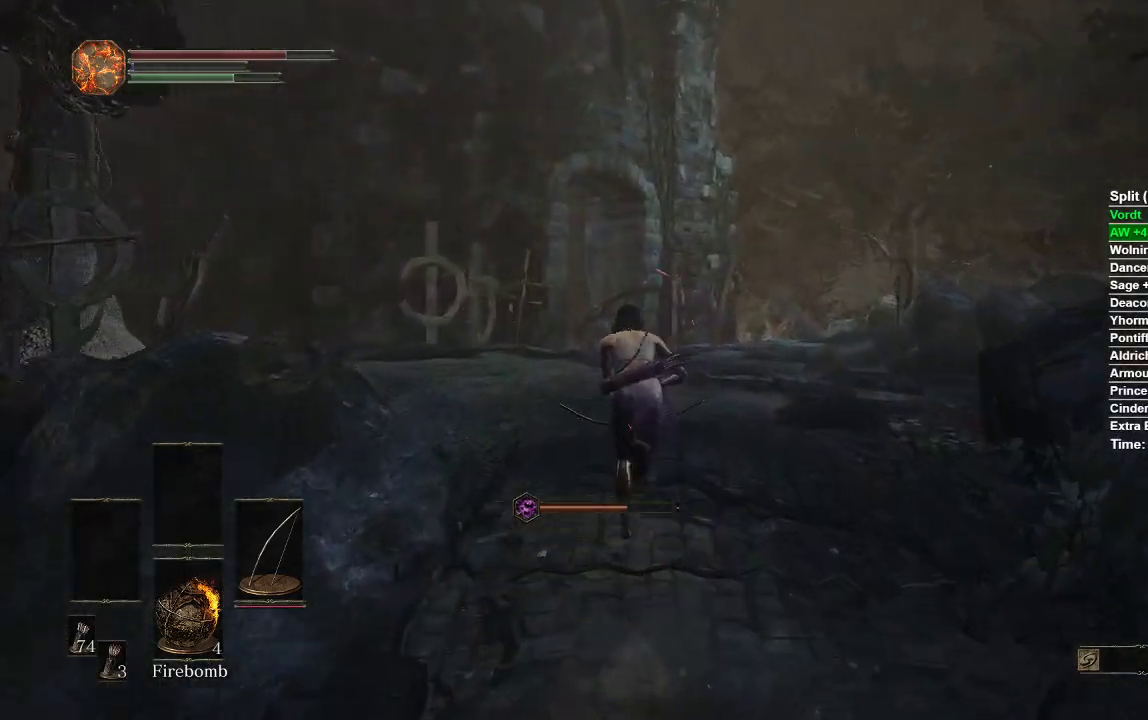
{"buttons": ["B"], "left_stick": "up", "right_stick": "center", "events": []}
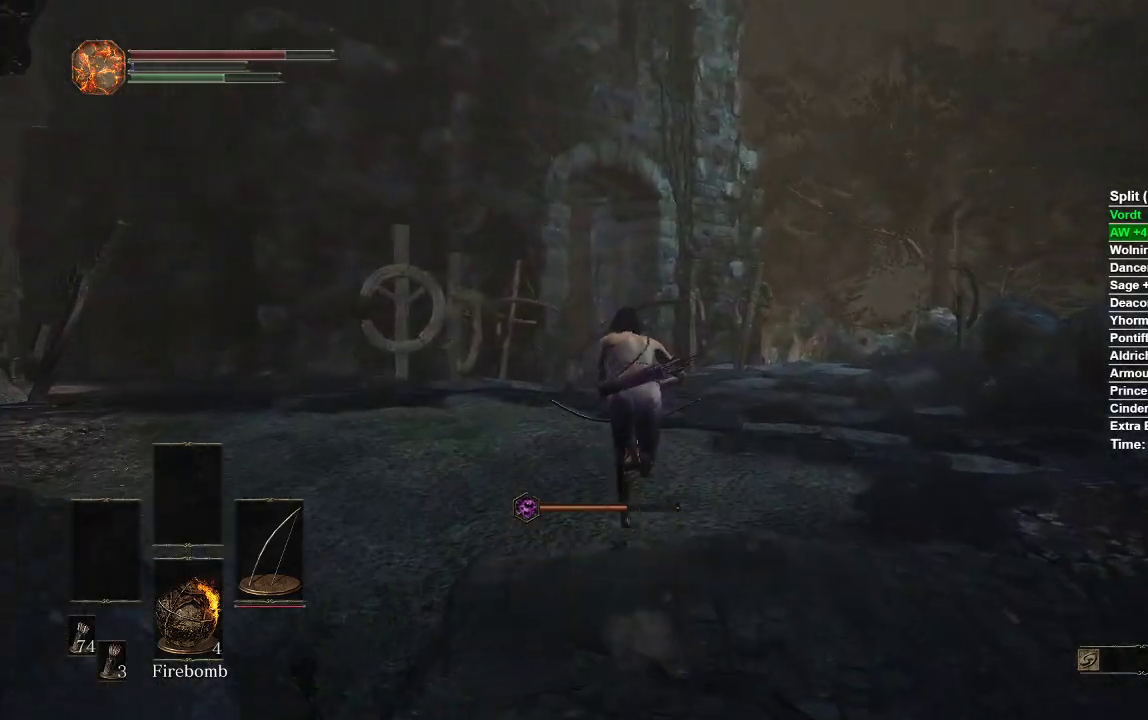
{"buttons": ["B"], "left_stick": "up", "right_stick": "center", "events": []}
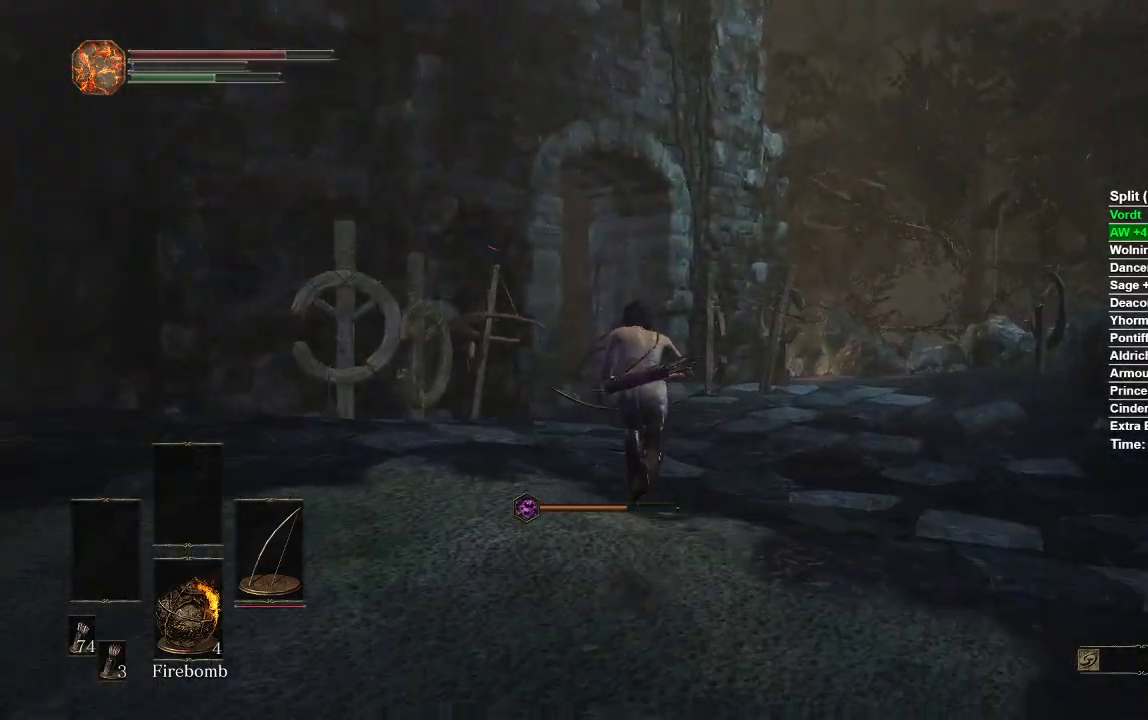
{"buttons": ["B"], "left_stick": "up", "right_stick": "center", "events": []}
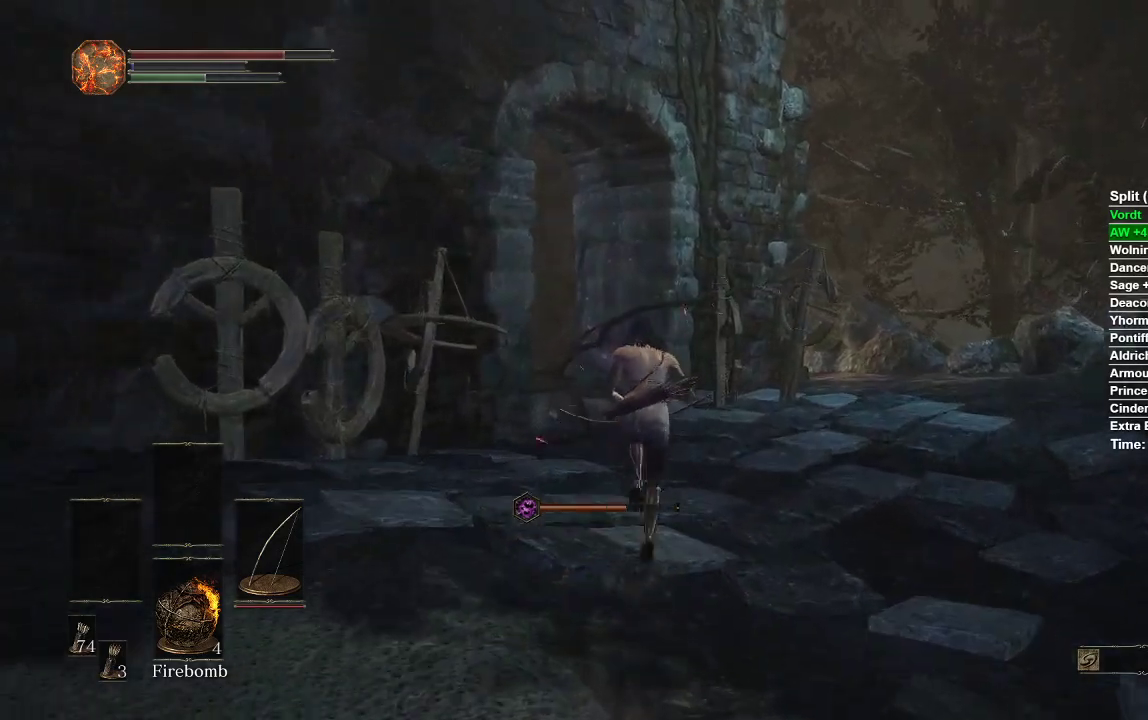
{"buttons": ["B"], "left_stick": "up", "right_stick": "center", "events": []}
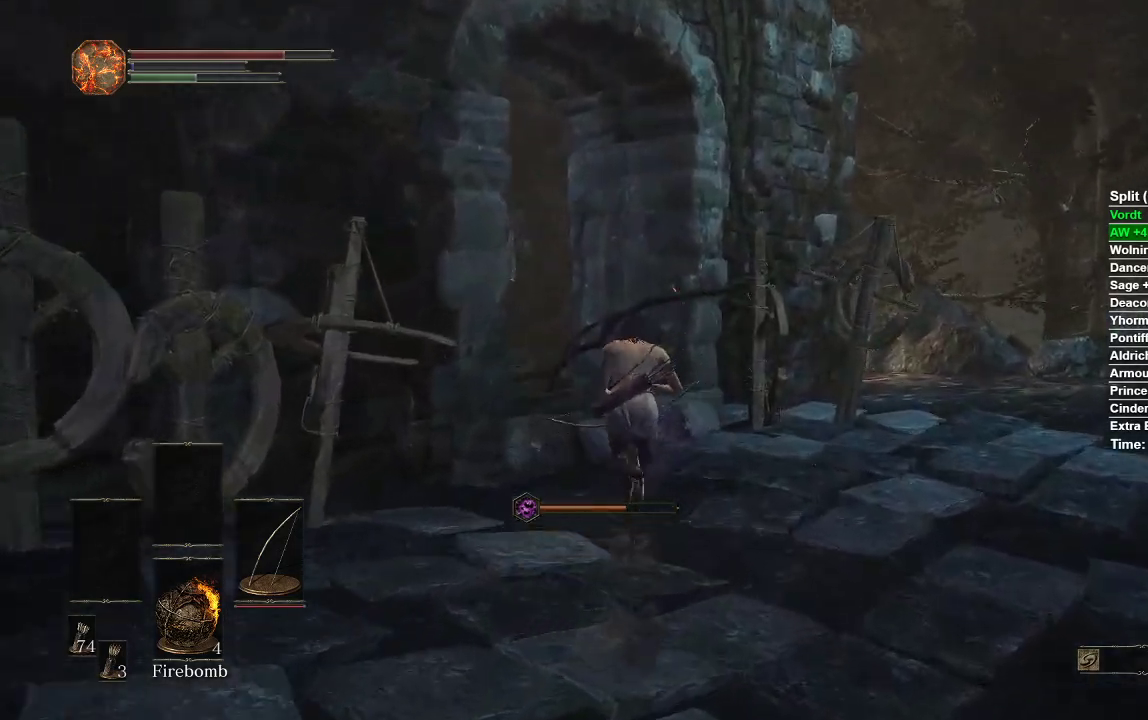
{"buttons": ["B"], "left_stick": "up", "right_stick": "center", "events": [[67, "B", "up"], [267, "B", "down"]]}